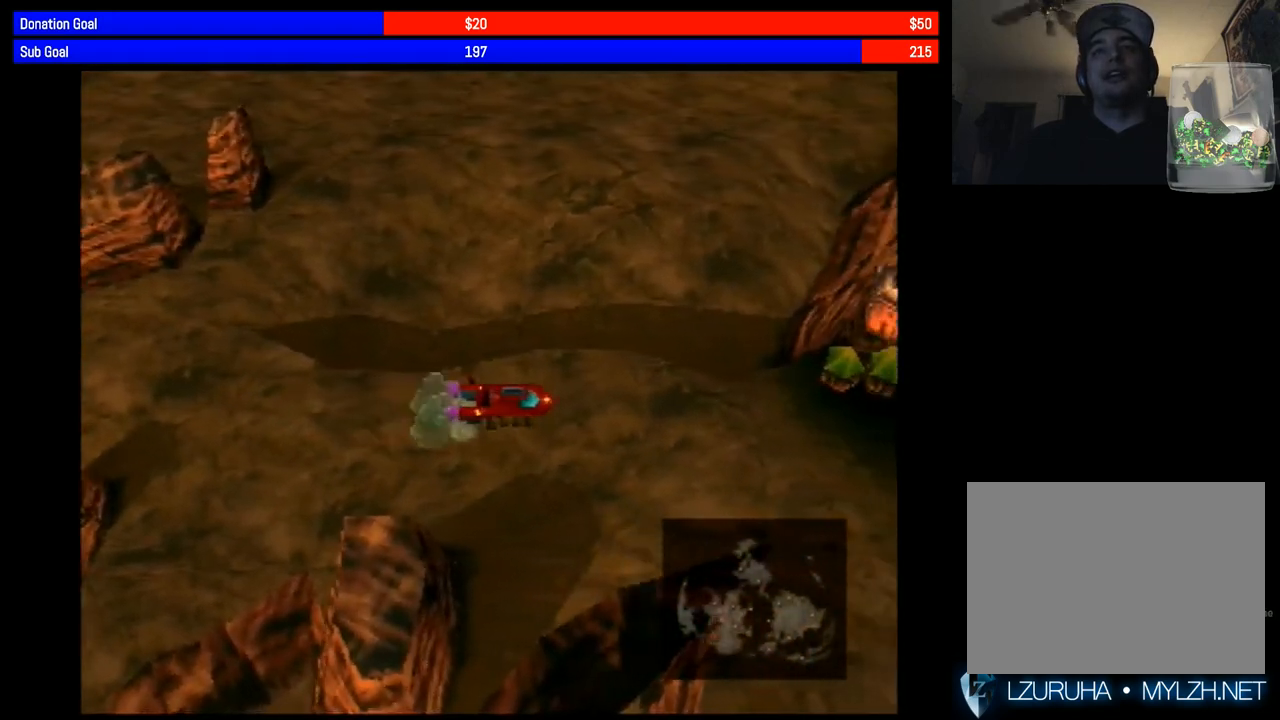
Gameplay with a controller (PlayStation layout); each line is a JSON object with the inputs held at the frame after it. "events" lists button and stick changes between this image and that frame as [ms after this image, input, new state], when the widget could be followed in between. Not read: L3 R3 left_stick right_stick.
{"buttons": ["CIRCLE", "DPAD_RIGHT"], "events": [[50, "CROSS", "up"], [117, "CIRCLE", "down"]]}
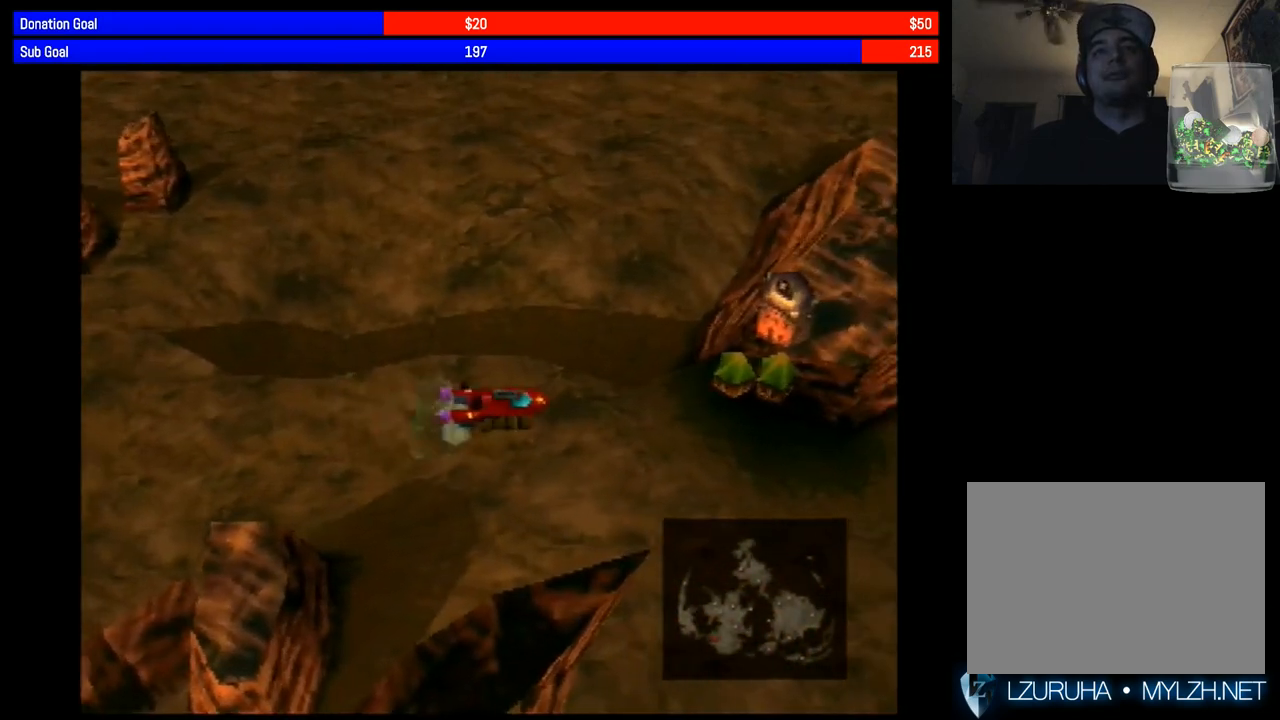
{"buttons": ["CROSS", "CIRCLE", "DPAD_RIGHT"], "events": [[433, "CROSS", "down"]]}
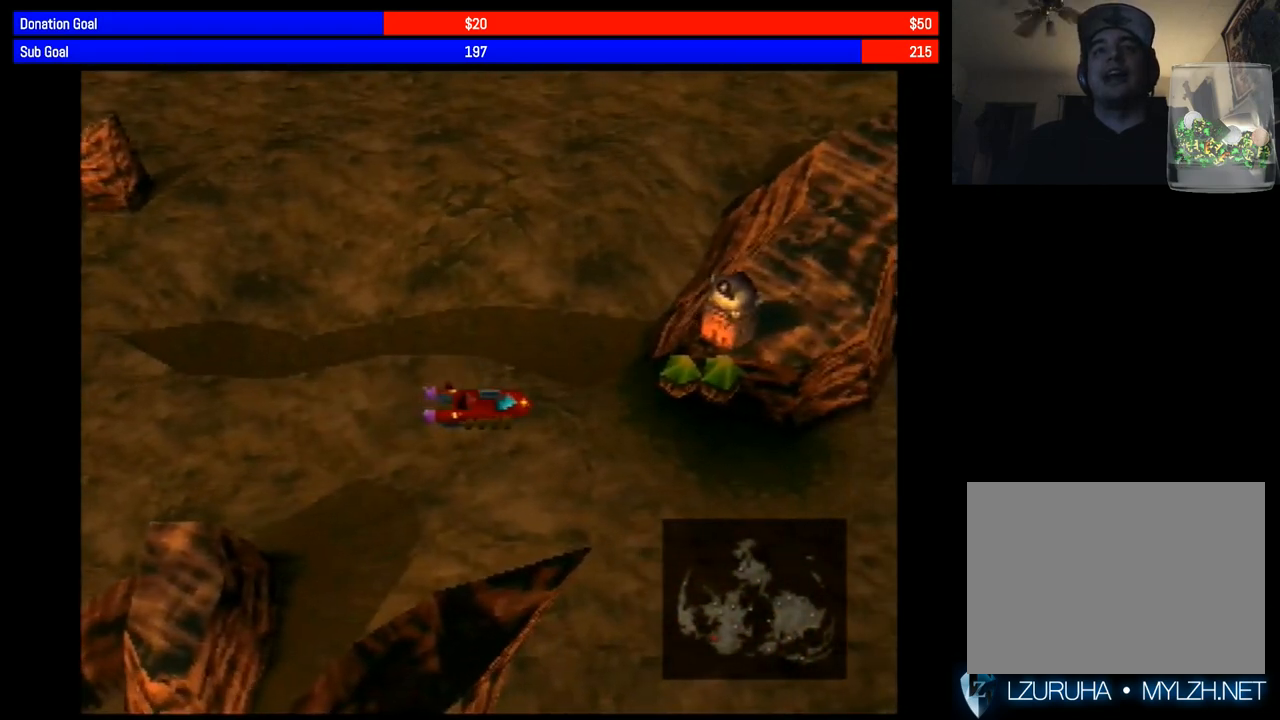
{"buttons": ["DPAD_RIGHT"], "events": [[17, "CROSS", "up"], [200, "CIRCLE", "up"], [333, "CIRCLE", "down"], [433, "CIRCLE", "up"]]}
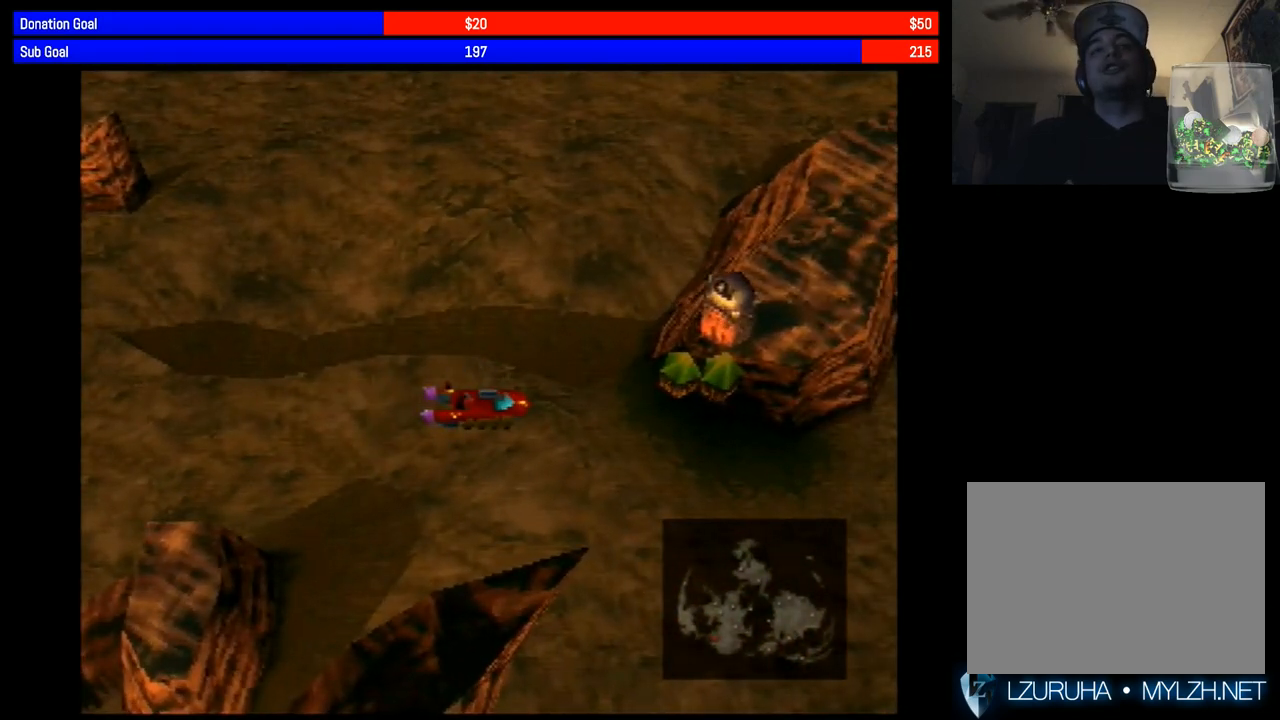
{"buttons": [], "events": [[183, "DPAD_RIGHT", "up"]]}
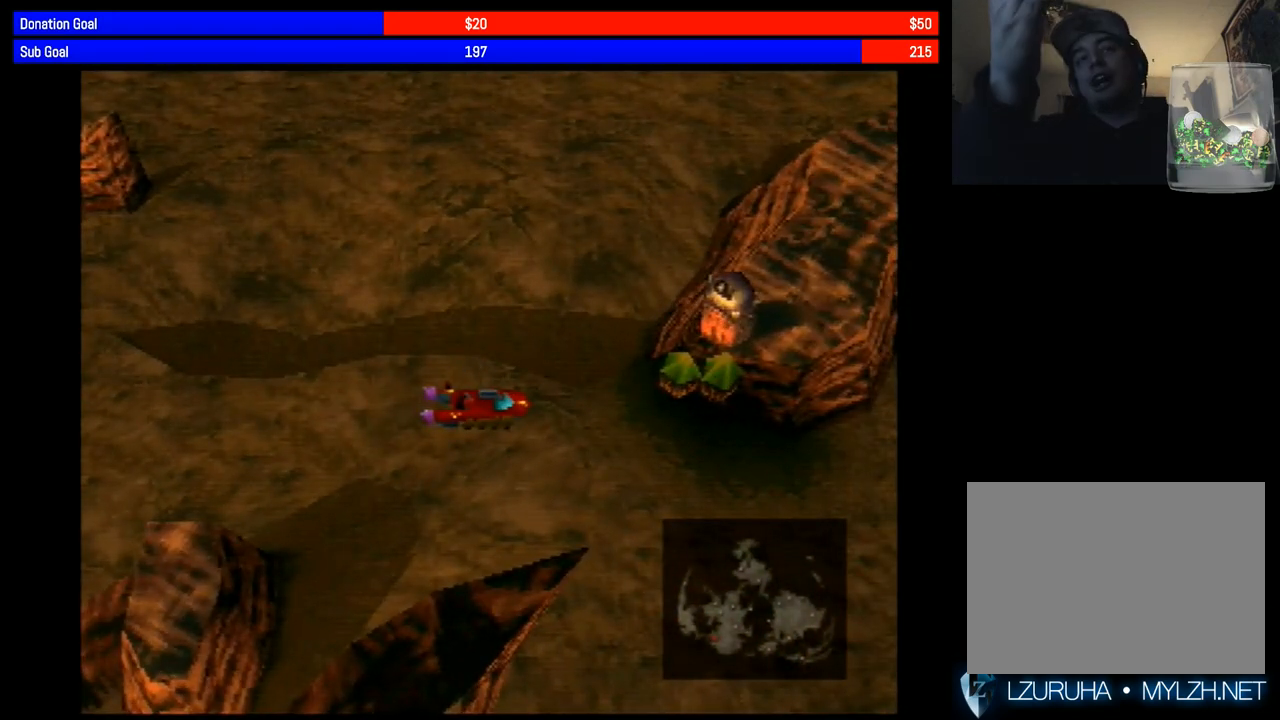
{"buttons": ["CROSS", "DPAD_RIGHT"], "events": [[67, "DPAD_RIGHT", "down"], [450, "CROSS", "down"]]}
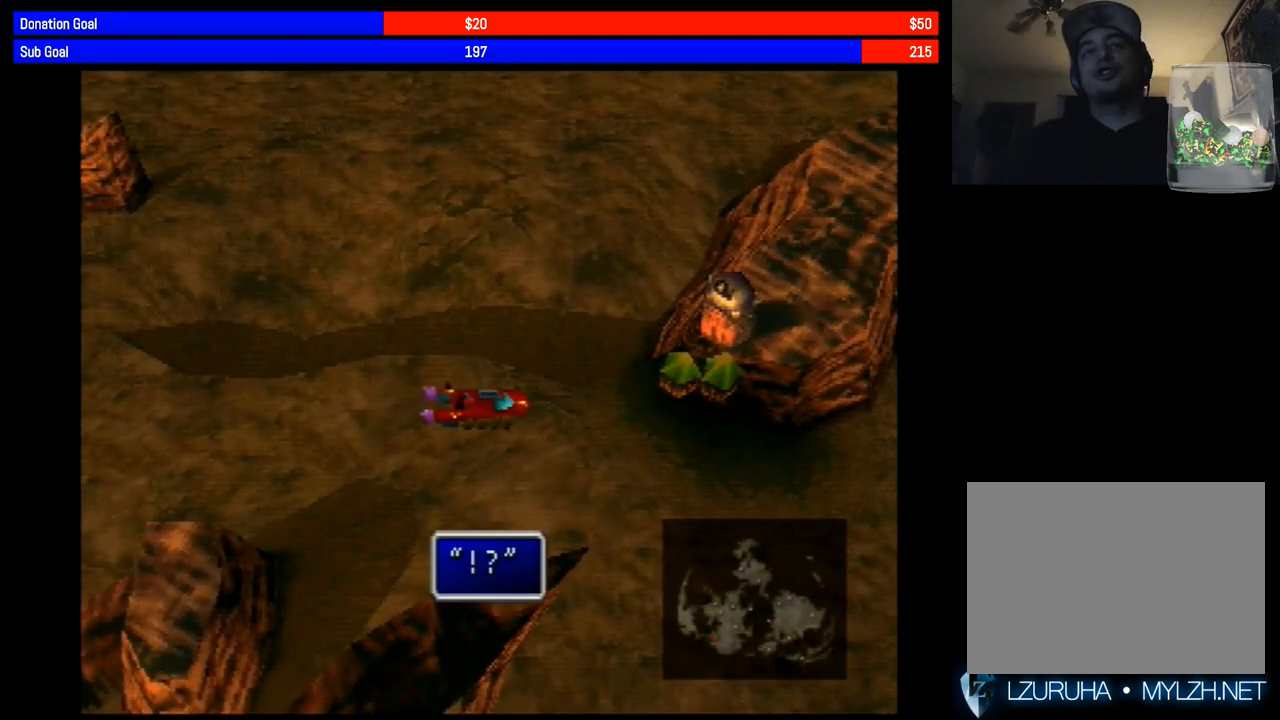
{"buttons": ["DPAD_RIGHT"], "events": [[50, "CROSS", "up"], [167, "CIRCLE", "down"], [217, "CIRCLE", "up"]]}
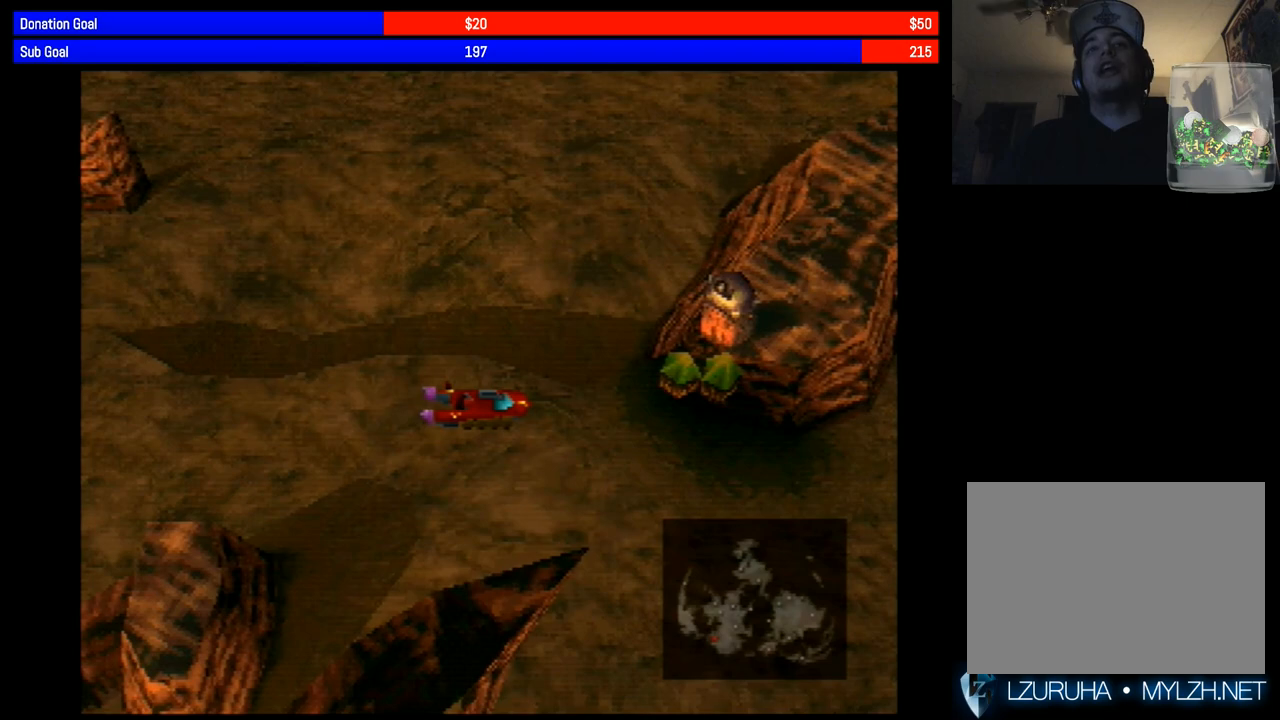
{"buttons": ["DPAD_RIGHT"], "events": [[50, "DPAD_RIGHT", "up"], [300, "DPAD_RIGHT", "down"]]}
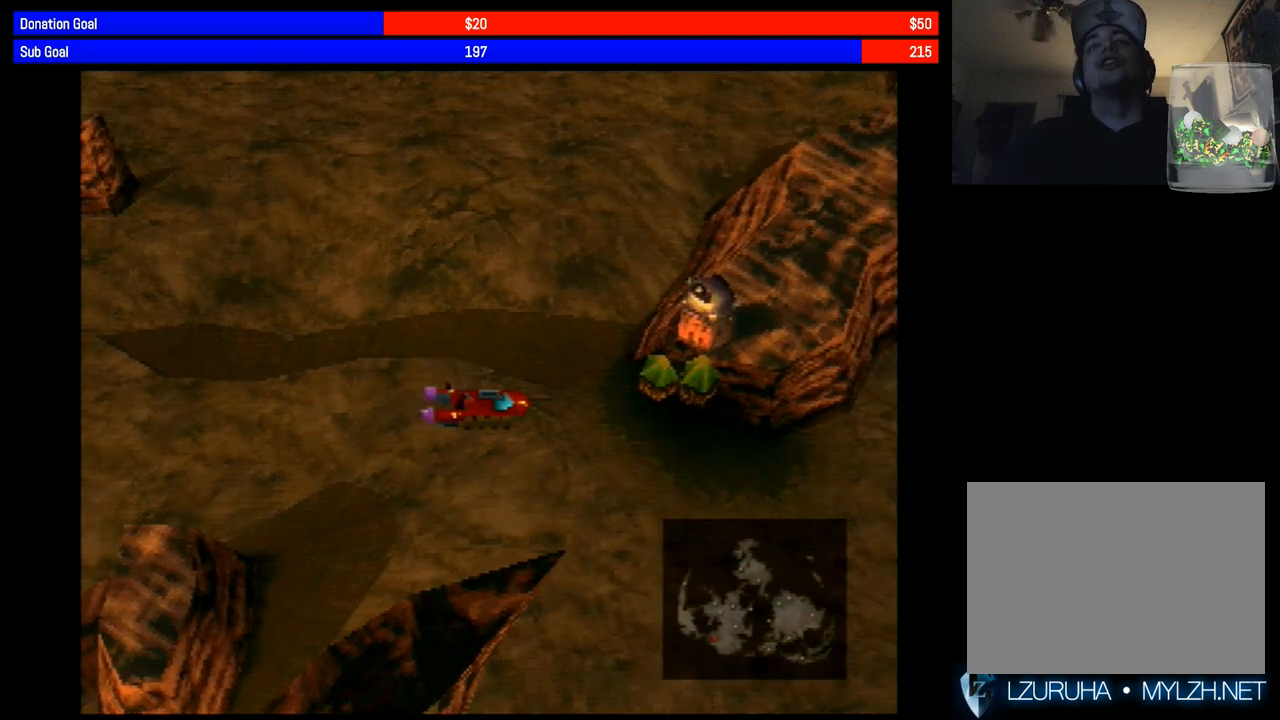
{"buttons": ["DPAD_RIGHT"], "events": [[183, "CIRCLE", "down"], [250, "CIRCLE", "up"]]}
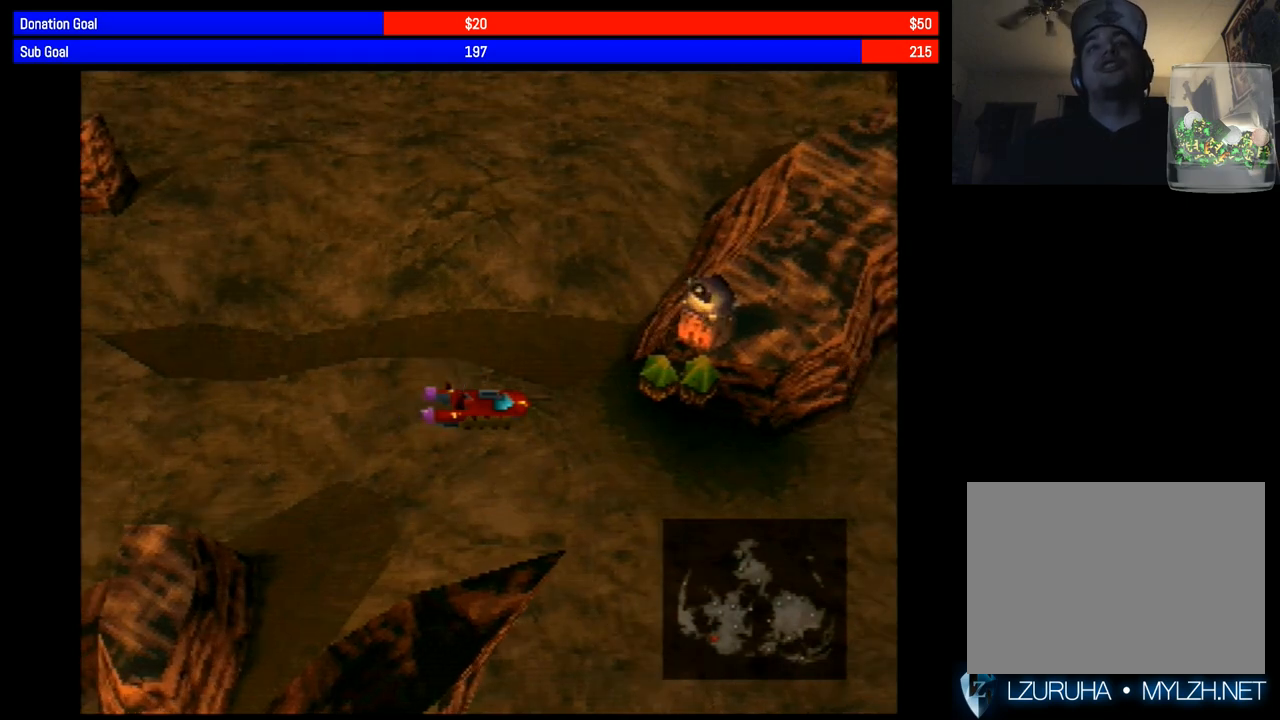
{"buttons": [], "events": [[67, "DPAD_RIGHT", "up"]]}
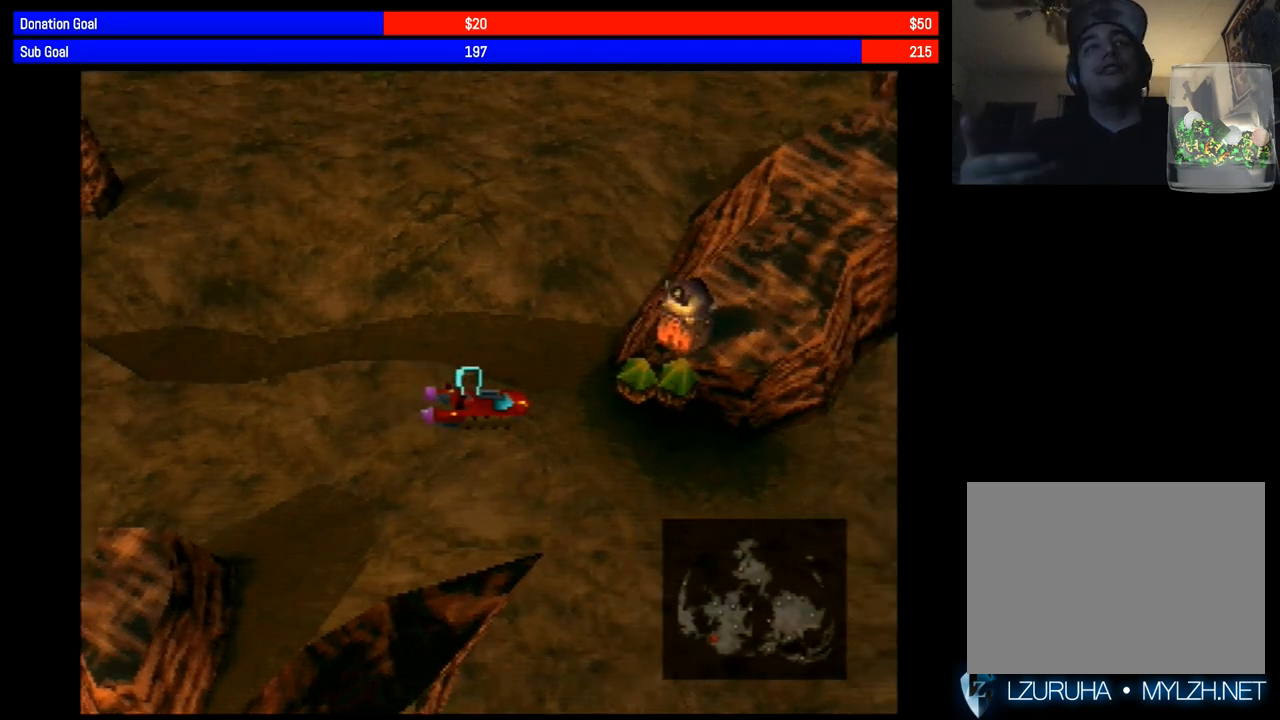
{"buttons": [], "events": []}
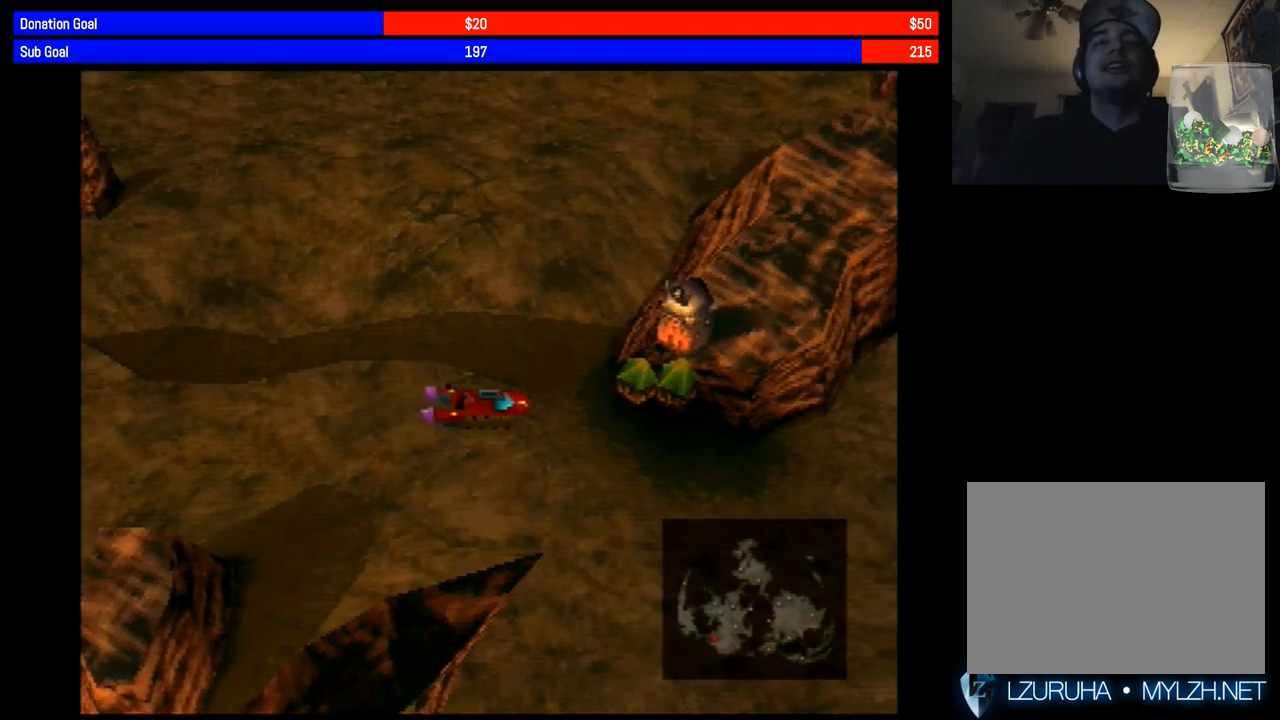
{"buttons": ["DPAD_DOWN", "DPAD_RIGHT"], "events": [[183, "DPAD_RIGHT", "down"], [200, "DPAD_DOWN", "down"]]}
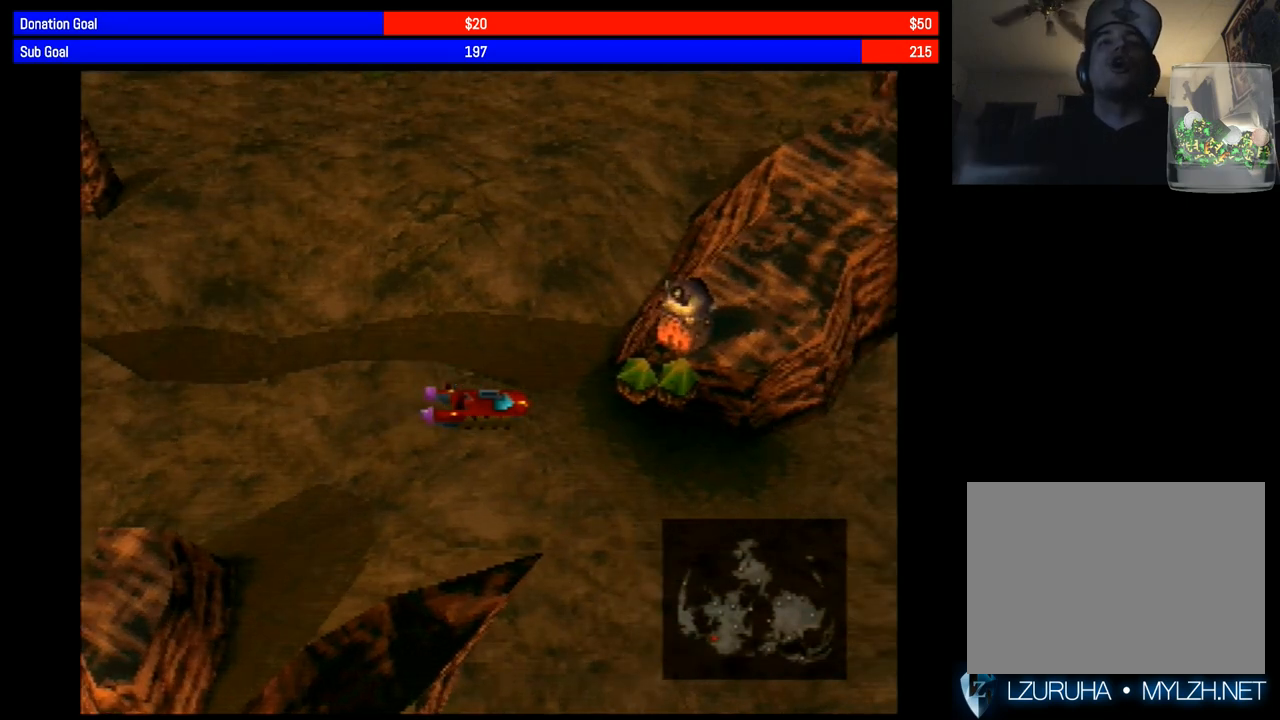
{"buttons": ["DPAD_DOWN", "DPAD_RIGHT"], "events": []}
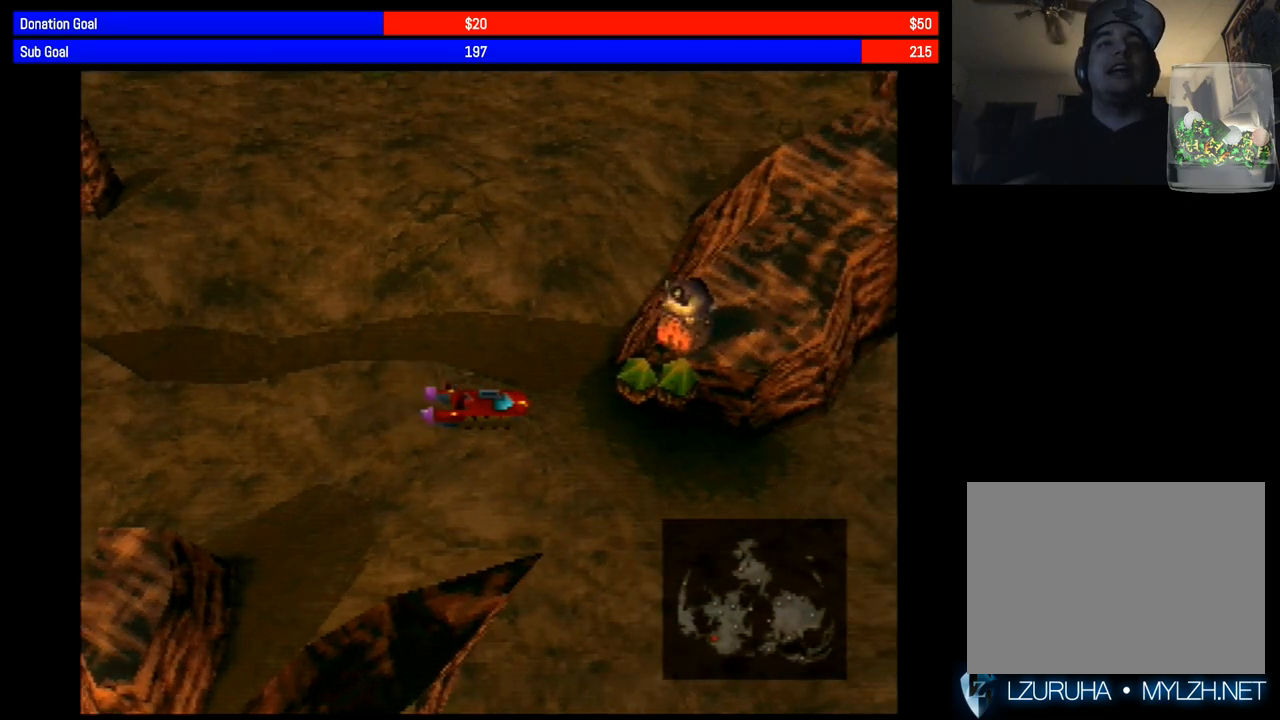
{"buttons": ["DPAD_DOWN", "DPAD_RIGHT"], "events": []}
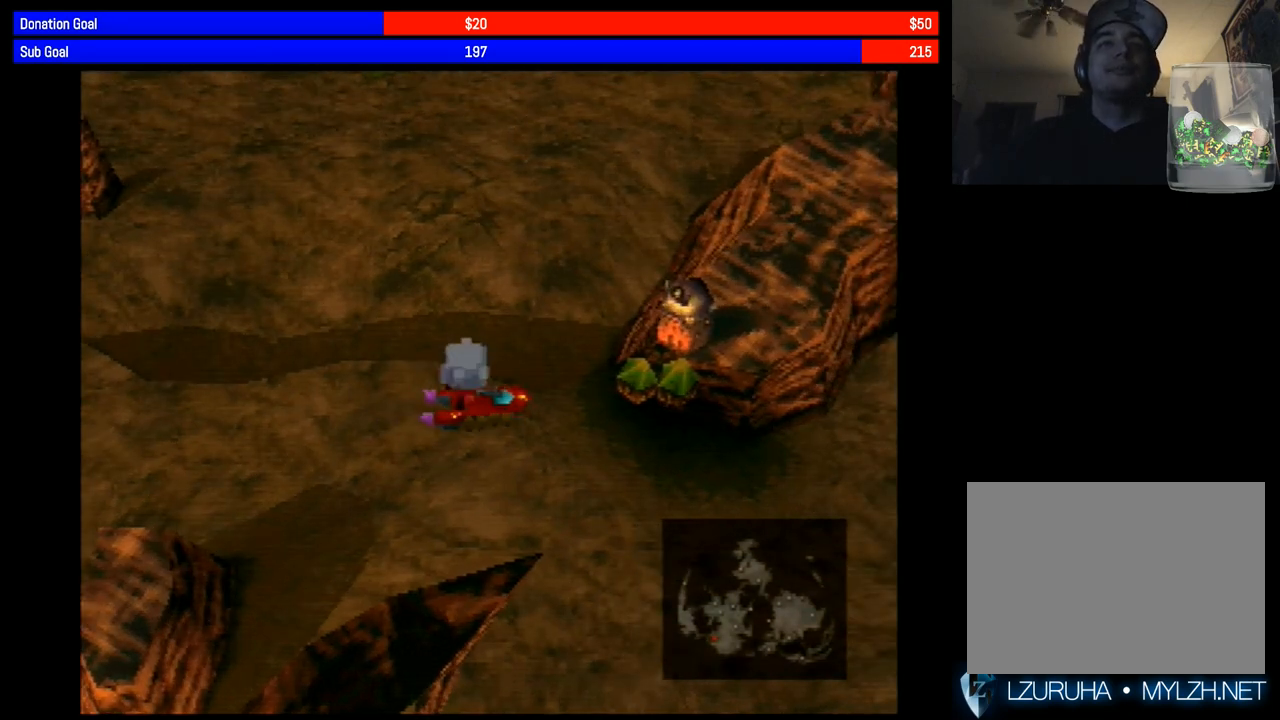
{"buttons": [], "events": [[283, "DPAD_DOWN", "up"], [400, "DPAD_RIGHT", "up"]]}
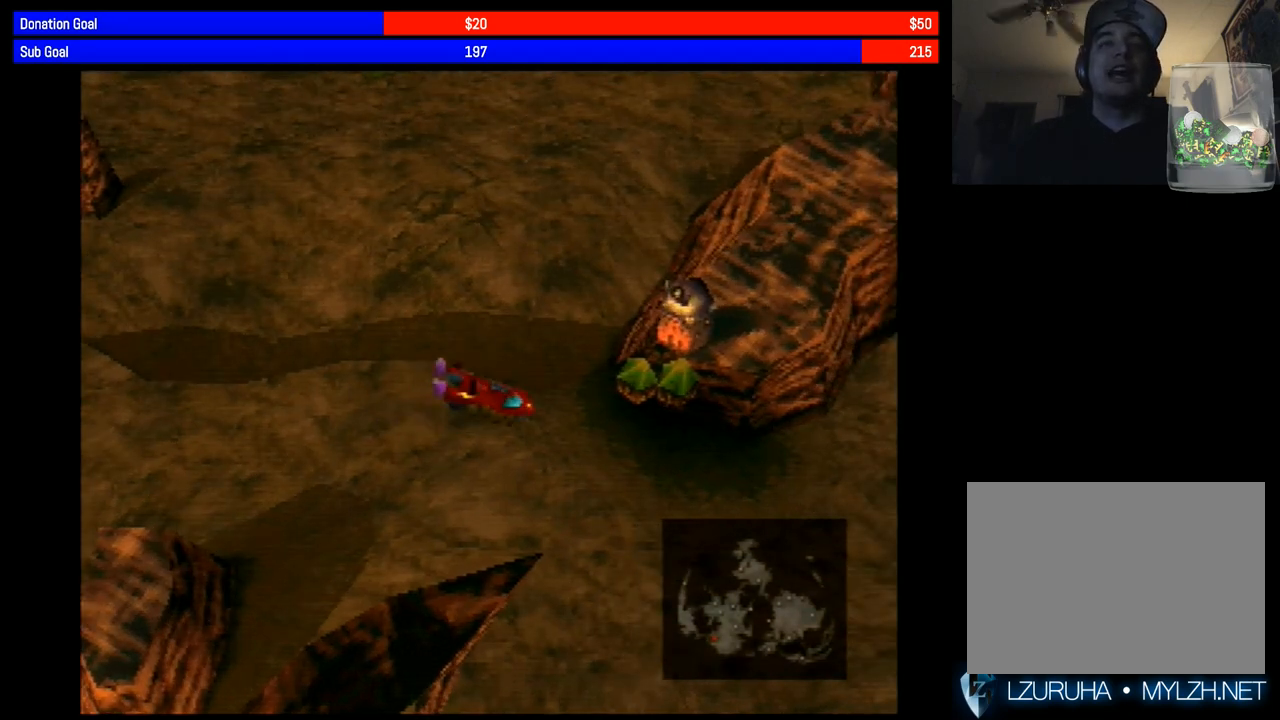
{"buttons": [], "events": []}
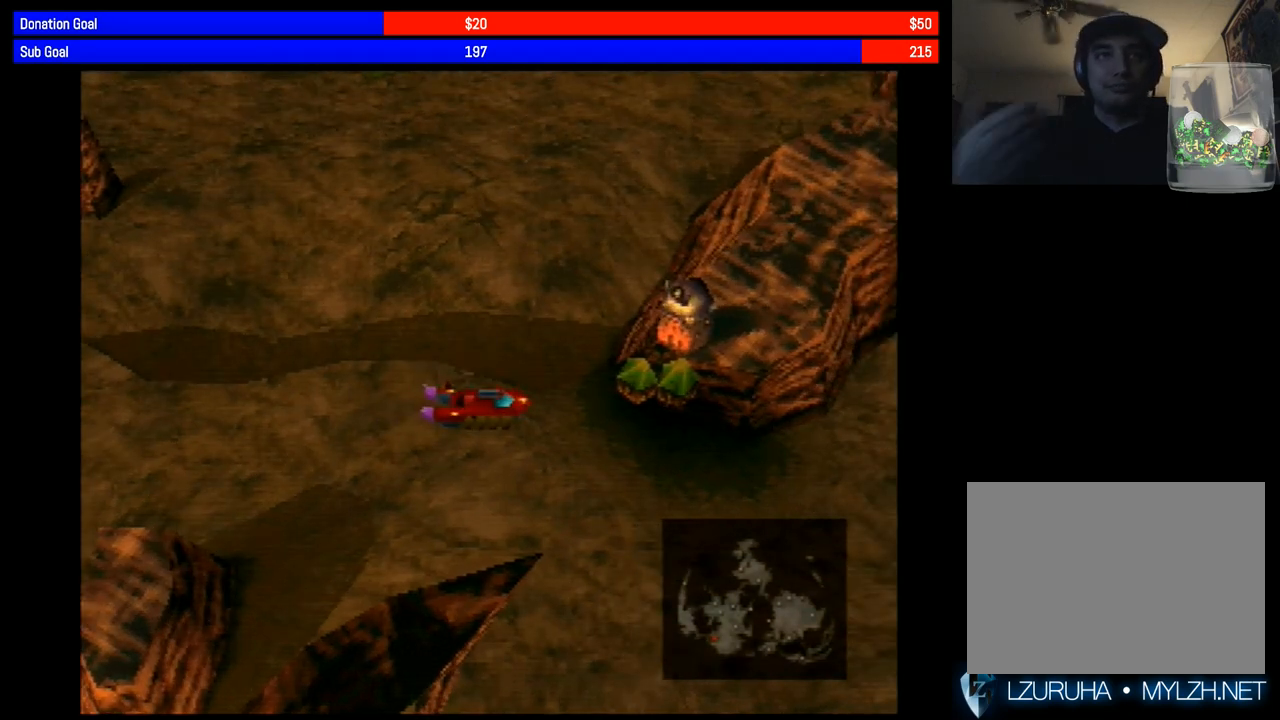
{"buttons": [], "events": []}
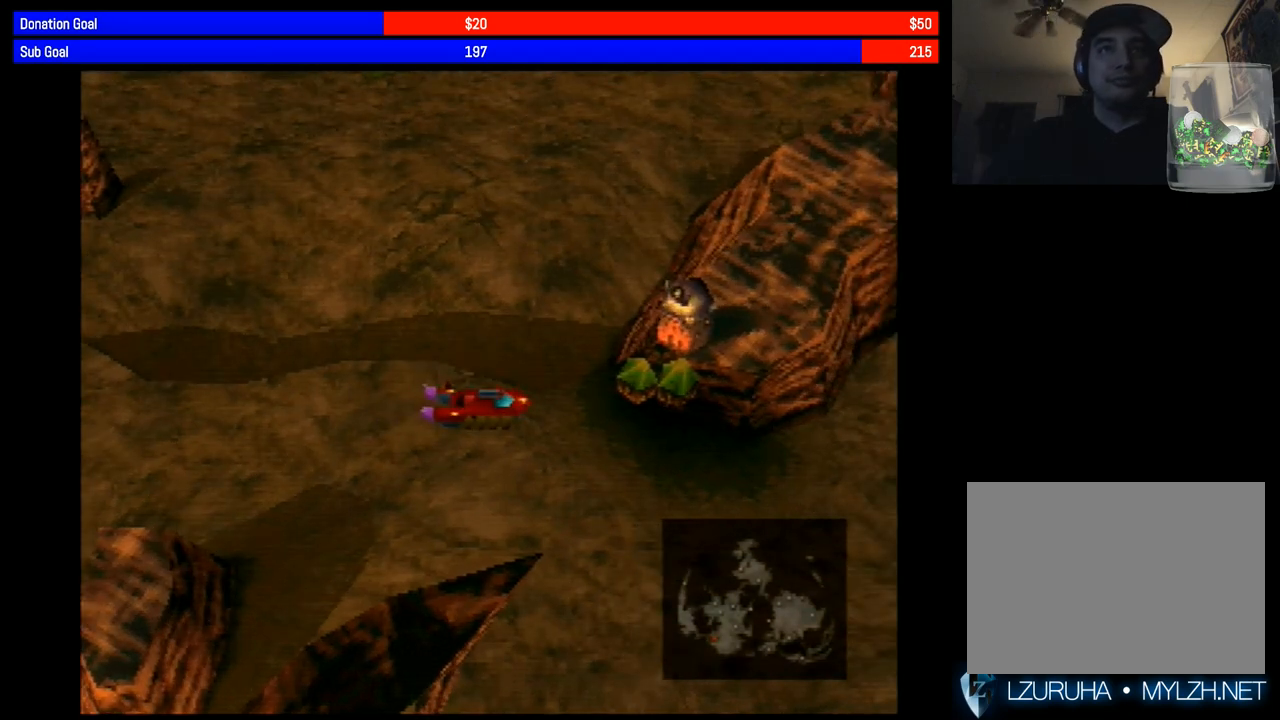
{"buttons": [], "events": []}
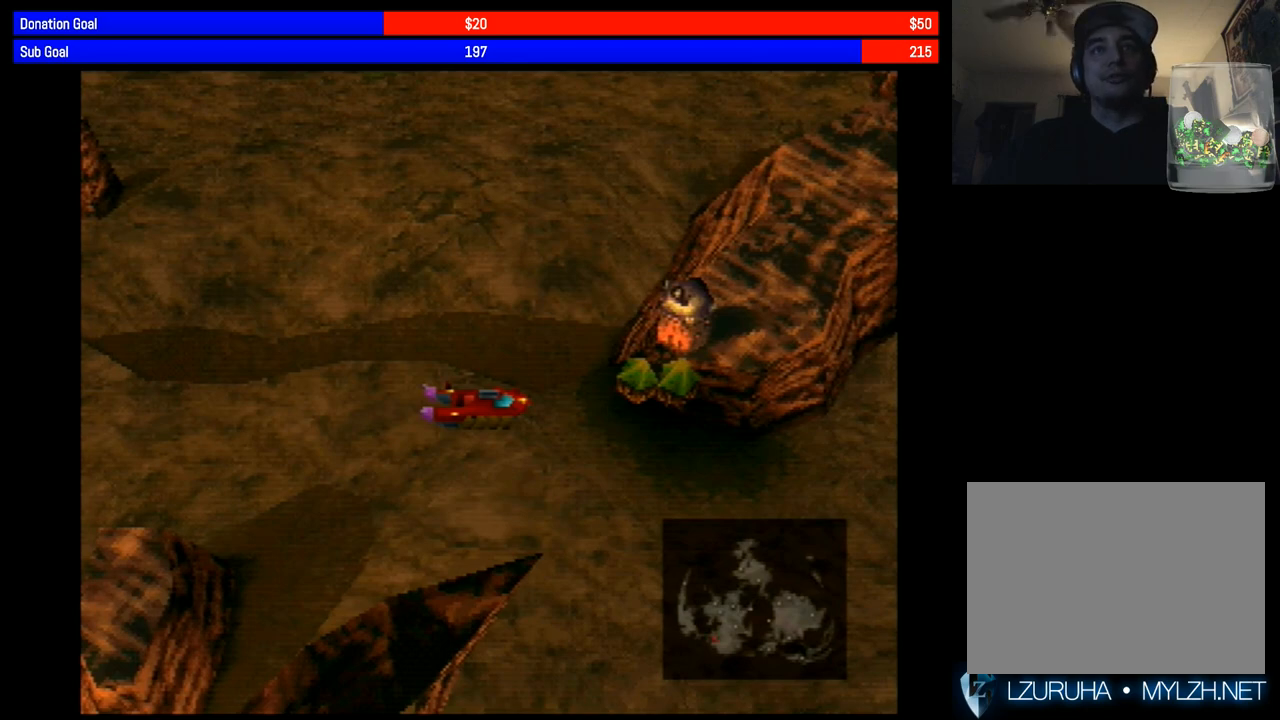
{"buttons": [], "events": []}